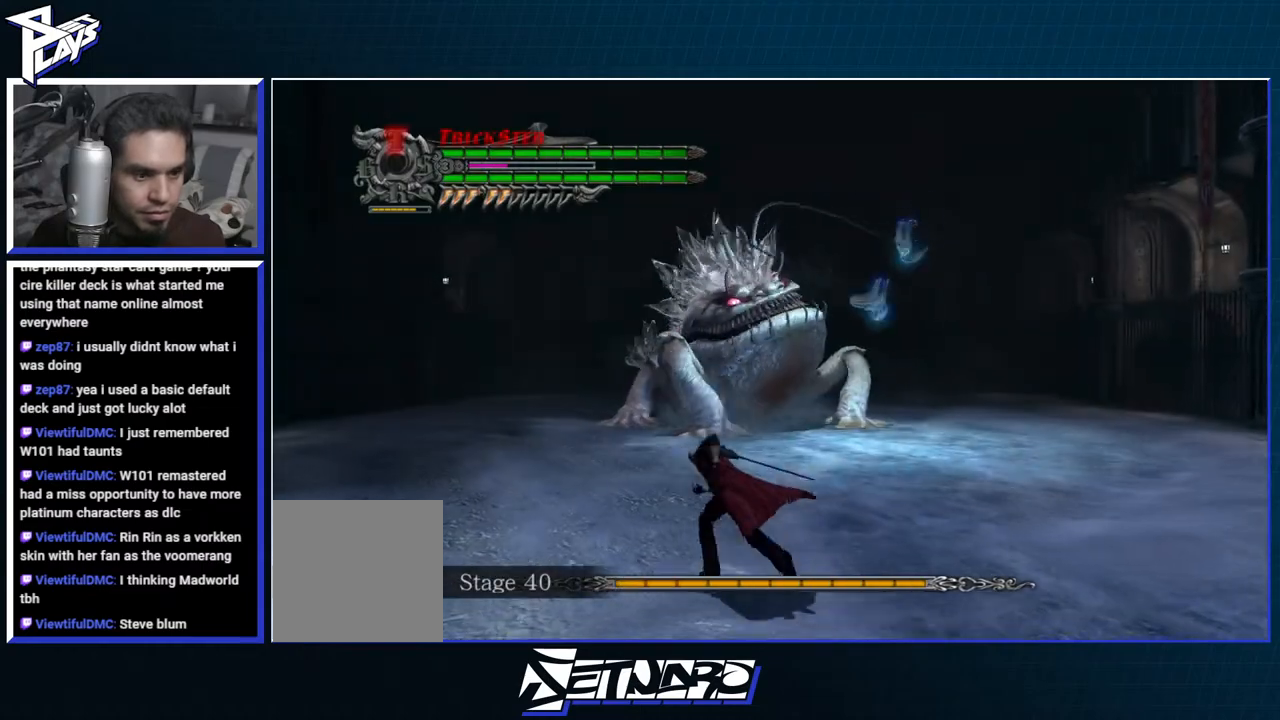
Gameplay with a controller (Xbox layout); each line is a JSON object with the inputs held at the frame after it. "events" lists button and stick changes between this image and that frame as [ms after this image, input, new state], when the widget could be followed in between.
{"buttons": [], "left_stick": "up", "right_stick": "center", "events": [[33, "left_stick", "up"], [367, "A", "down"], [450, "A", "up"]]}
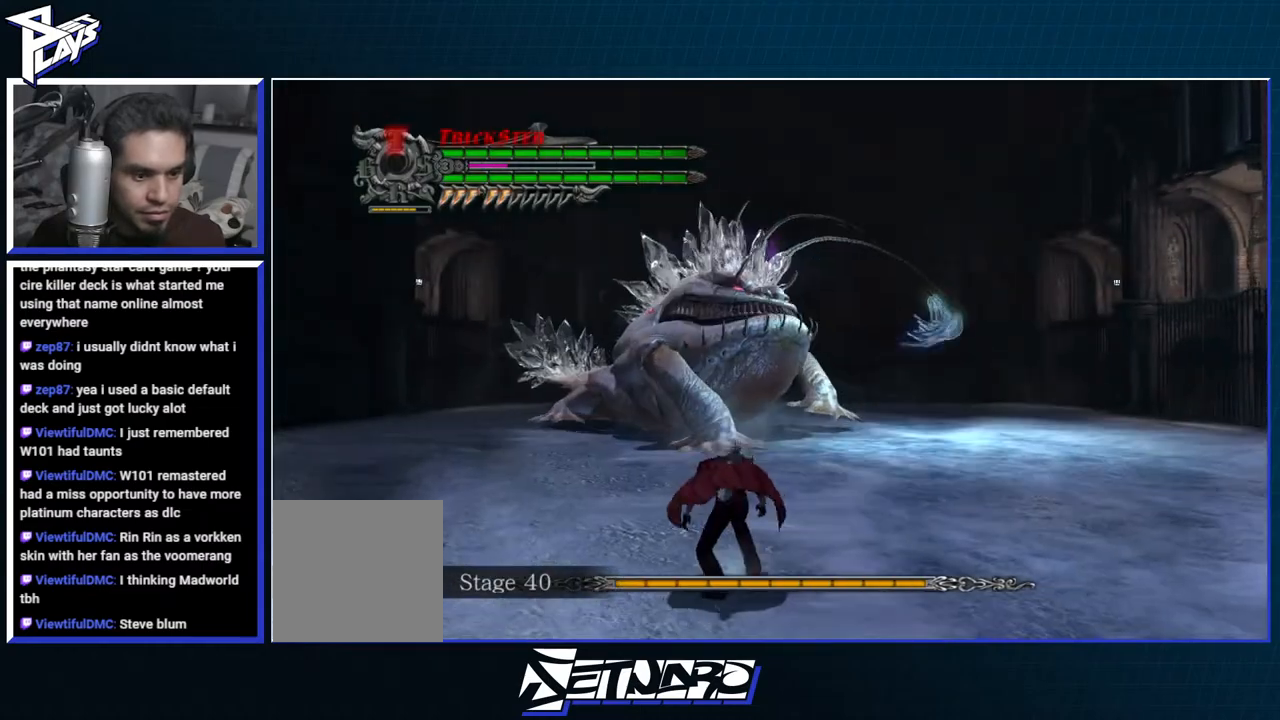
{"buttons": [], "left_stick": "up", "right_stick": "center", "events": [[33, "B", "down"], [133, "B", "up"]]}
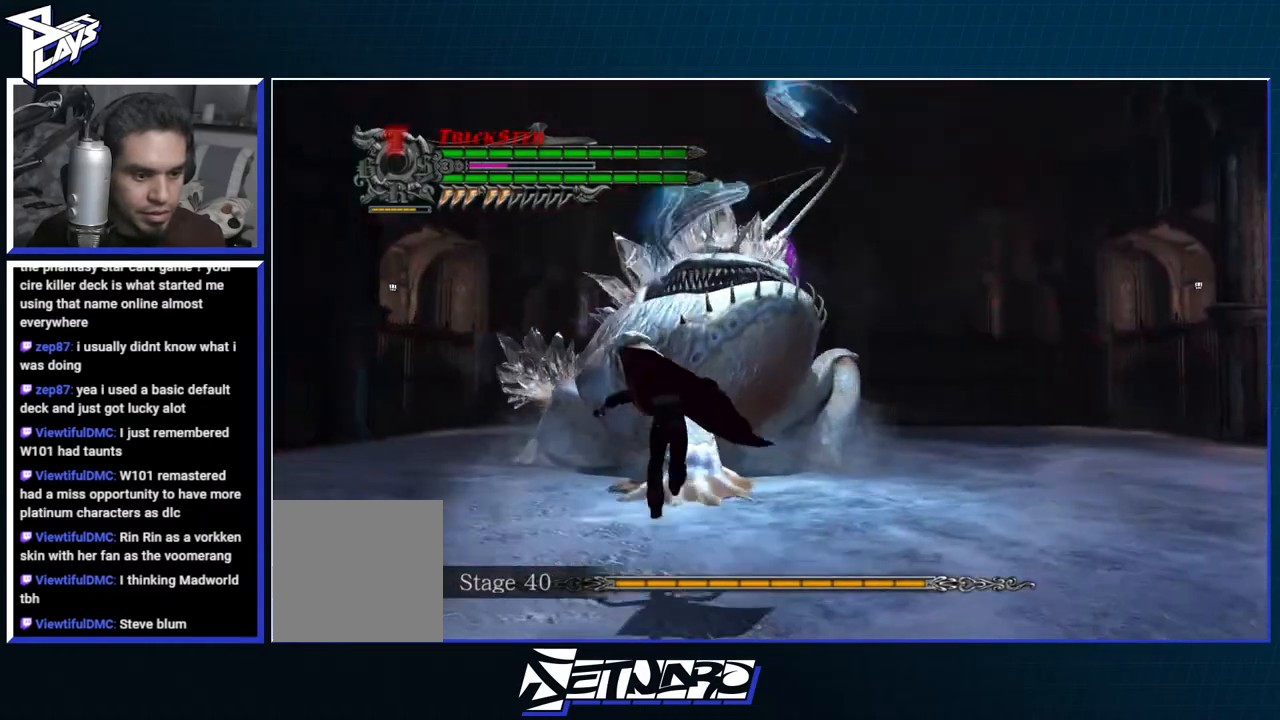
{"buttons": ["R1"], "left_stick": "center", "right_stick": "center", "events": [[17, "R1", "down"], [17, "Y", "down"], [133, "Y", "up"], [200, "Y", "down"], [267, "DPAD_RIGHT", "down"], [283, "Y", "up"], [350, "Y", "down"], [367, "DPAD_RIGHT", "up"], [400, "left_stick", "center"], [433, "Y", "up"]]}
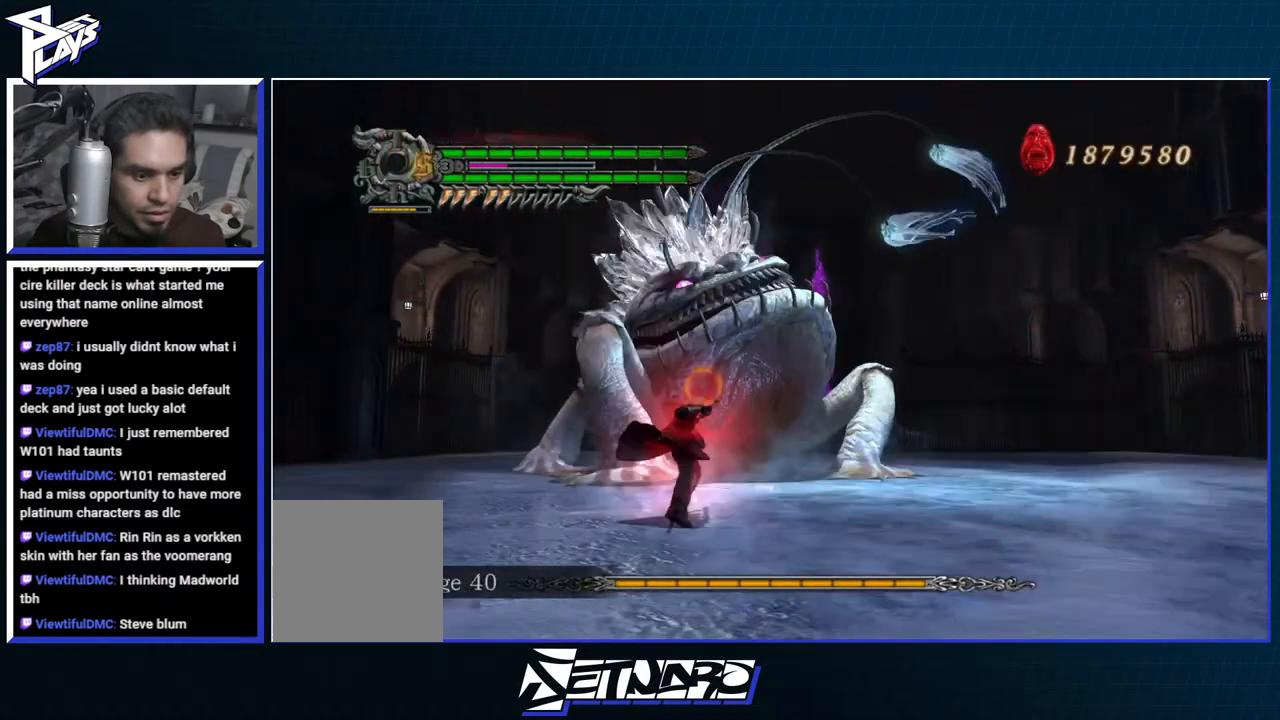
{"buttons": ["Y", "R1"], "left_stick": "center", "right_stick": "center", "events": [[17, "Y", "down"], [83, "Y", "up"], [150, "Y", "down"], [233, "Y", "up"], [300, "Y", "down"], [367, "Y", "up"], [433, "Y", "down"]]}
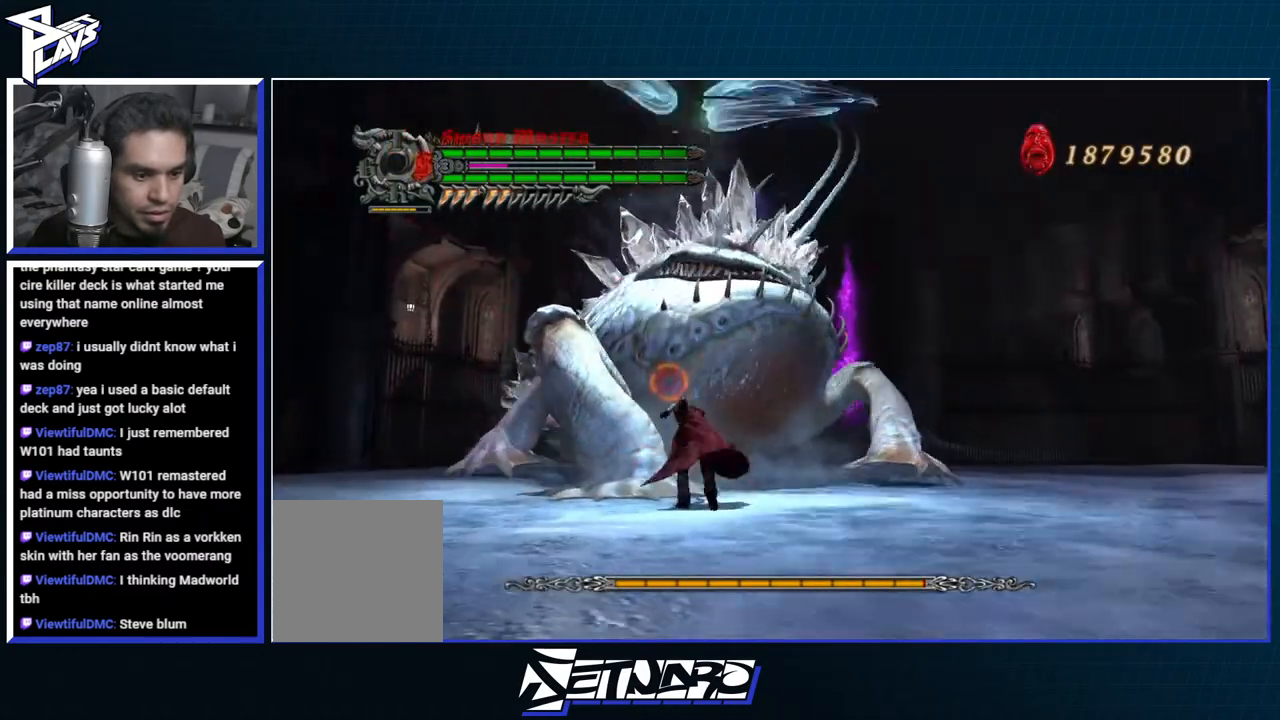
{"buttons": ["R1"], "left_stick": "down", "right_stick": "center", "events": [[17, "Y", "up"], [83, "Y", "down"], [183, "Y", "up"], [233, "Y", "down"], [317, "Y", "up"], [383, "Y", "down"], [467, "Y", "up"], [500, "left_stick", "down"]]}
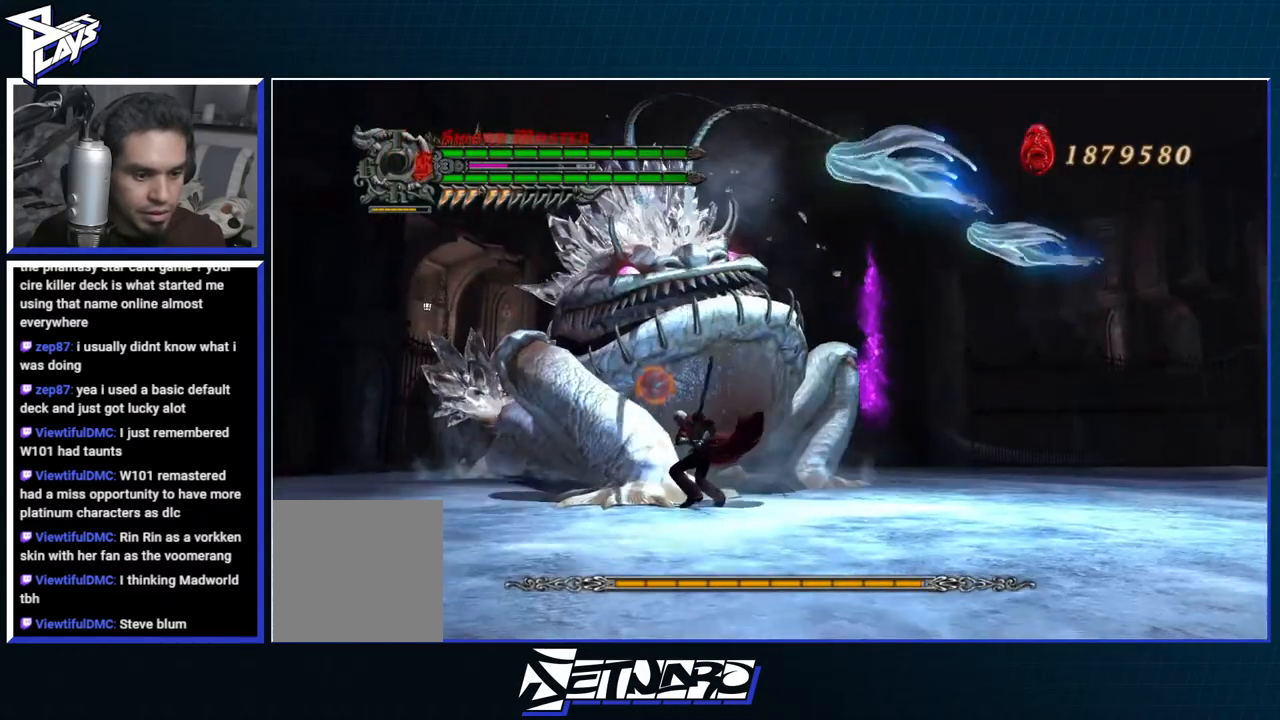
{"buttons": ["Y", "R1"], "left_stick": "center", "right_stick": "center", "events": [[100, "Y", "down"], [500, "left_stick", "center"]]}
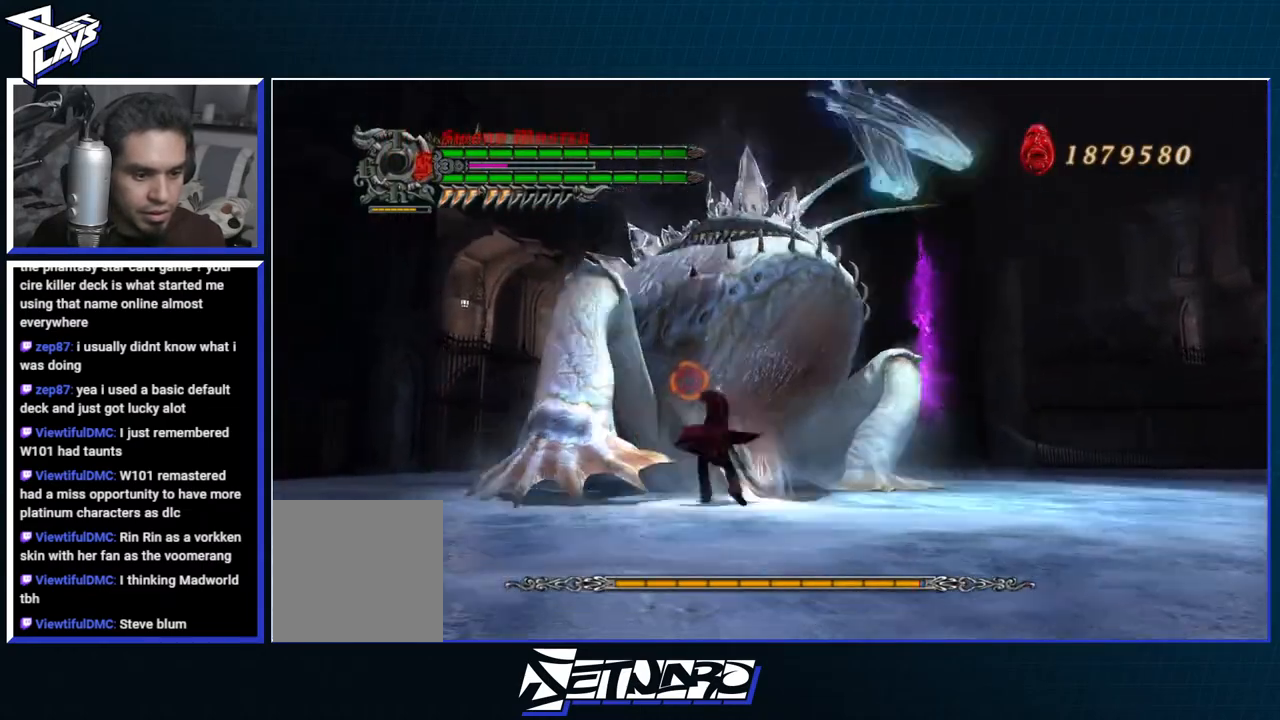
{"buttons": ["A", "R1"], "left_stick": "center", "right_stick": "center", "events": [[167, "Y", "up"], [183, "DPAD_RIGHT", "down"], [283, "B", "down"], [283, "DPAD_RIGHT", "up"], [367, "B", "up"], [367, "R2", "down"], [483, "A", "down"], [500, "R2", "up"]]}
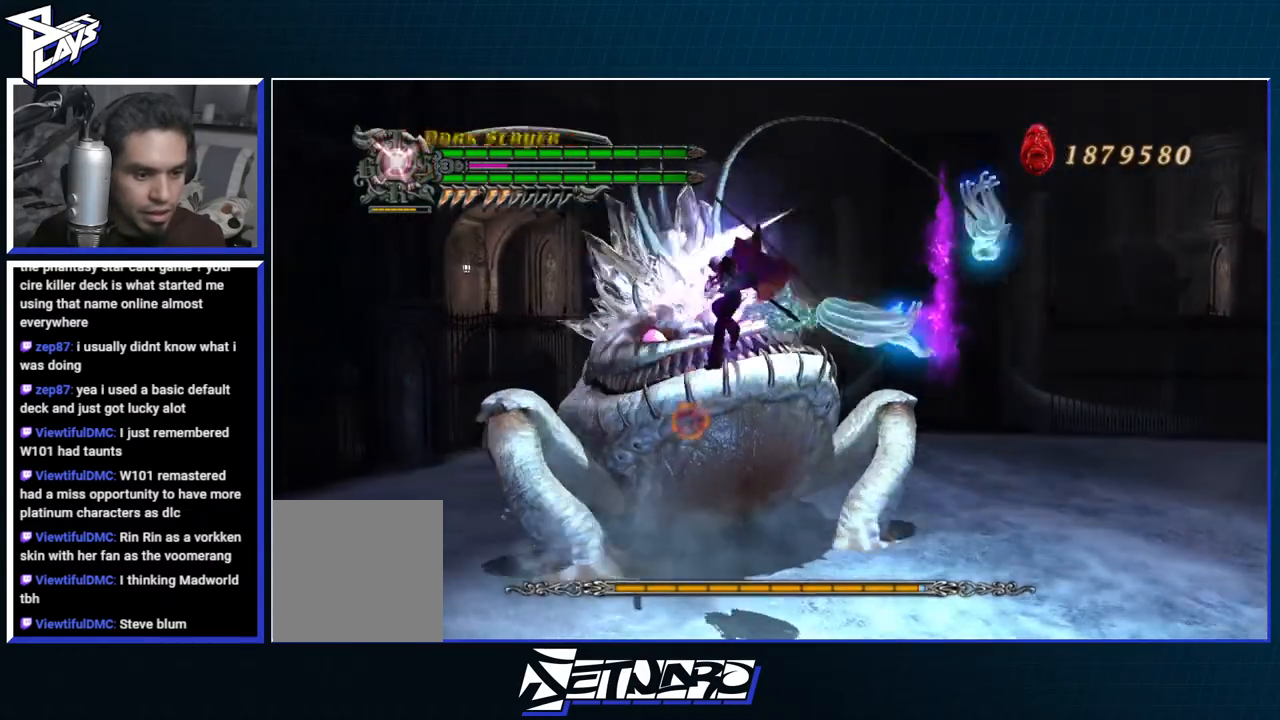
{"buttons": ["R1"], "left_stick": "center", "right_stick": "center"}
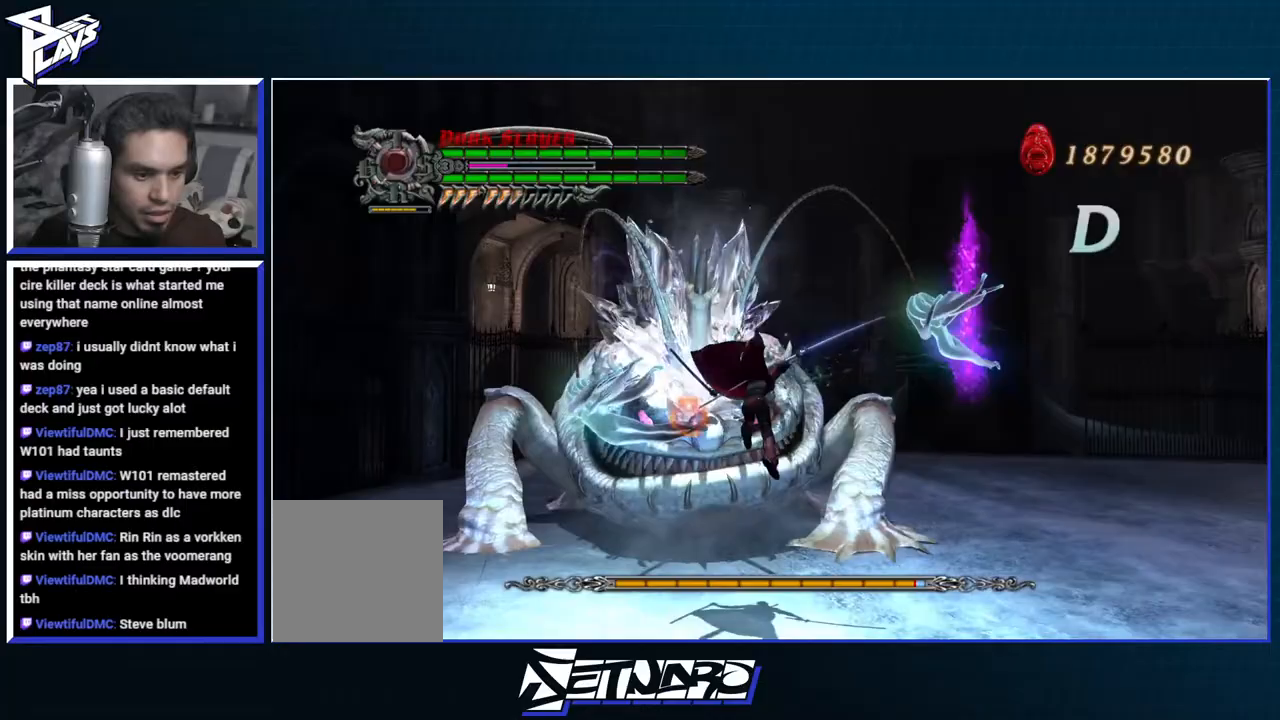
{"buttons": ["DPAD_UP"], "left_stick": "down", "right_stick": "center", "events": [[50, "A", "down"], [117, "B", "down"], [133, "A", "up"], [183, "B", "up"], [367, "R1", "up"], [367, "left_stick", "down"], [417, "DPAD_UP", "down"]]}
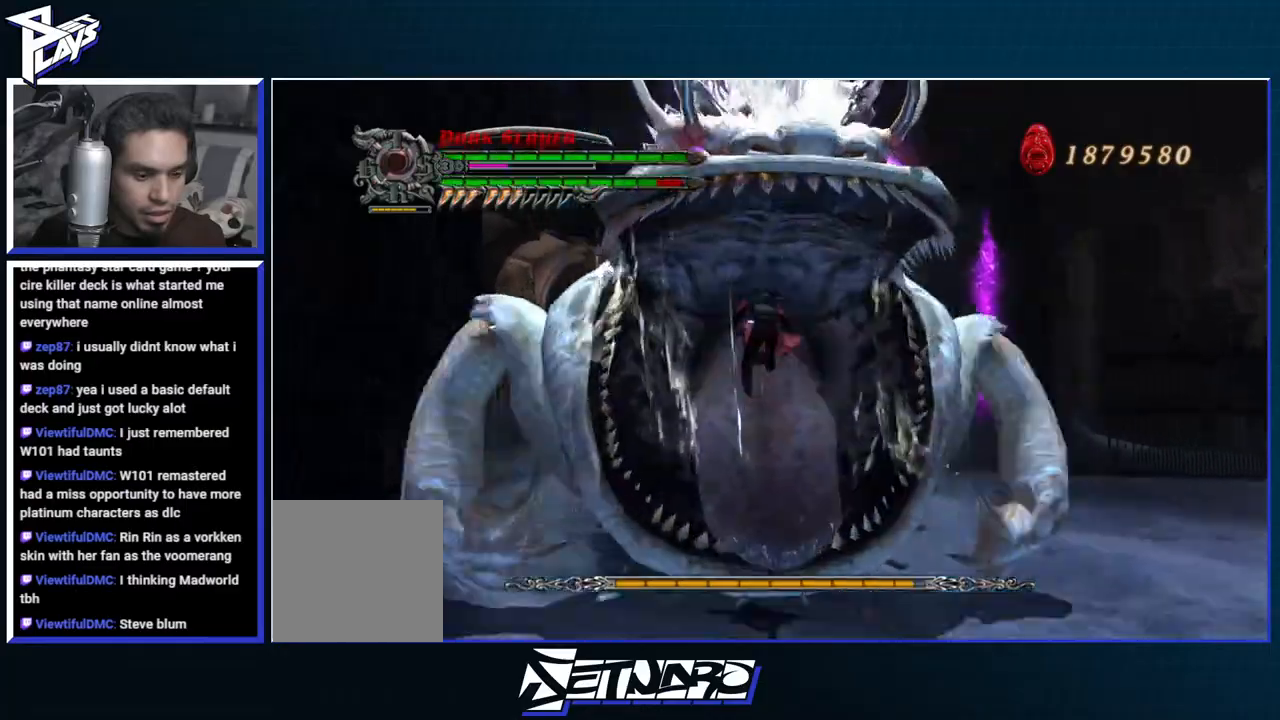
{"buttons": [], "left_stick": "center", "right_stick": "center", "events": [[33, "B", "down"], [50, "DPAD_UP", "up"], [100, "left_stick", "down-left"], [117, "B", "up"], [200, "B", "down"], [267, "B", "up"], [367, "left_stick", "center"]]}
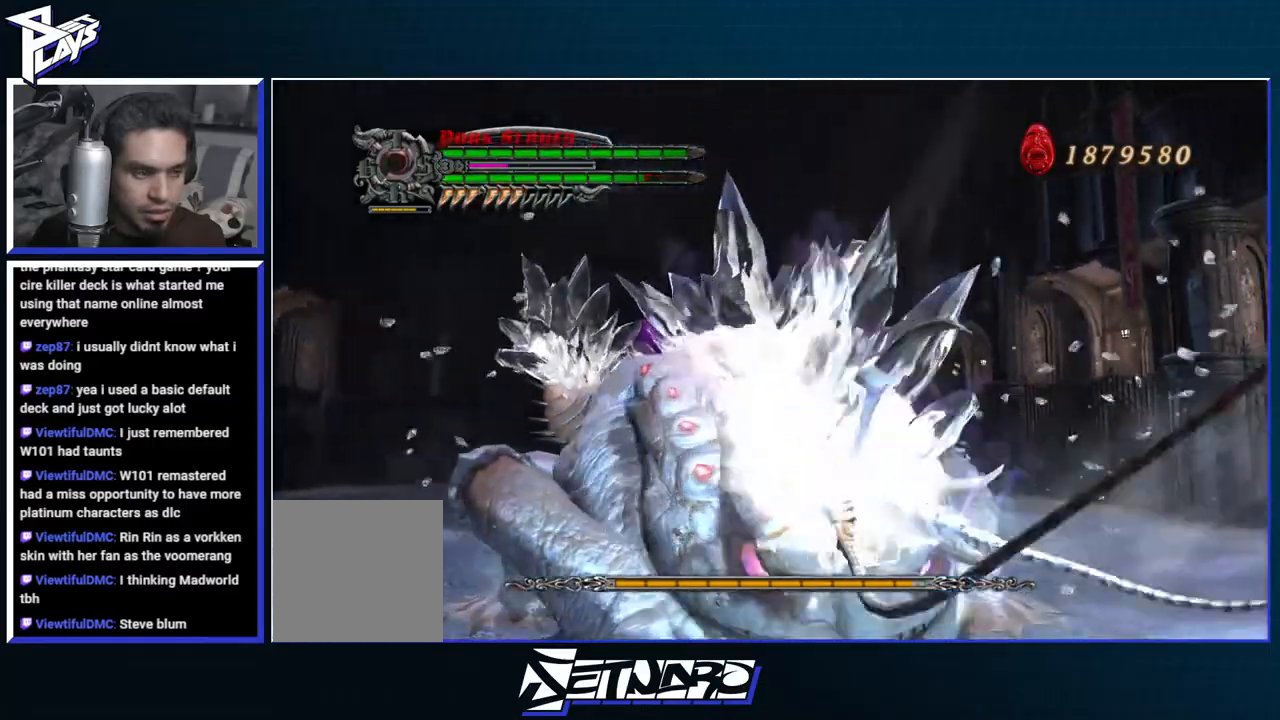
{"buttons": ["Y", "R1"], "left_stick": "up-left", "right_stick": "center", "events": [[17, "L1", "down"], [17, "left_stick", "right"], [117, "L1", "up"], [133, "R1", "down"], [133, "Y", "down"], [183, "left_stick", "up"], [233, "Y", "up"], [300, "Y", "down"], [383, "Y", "up"], [417, "left_stick", "up-left"], [467, "Y", "down"]]}
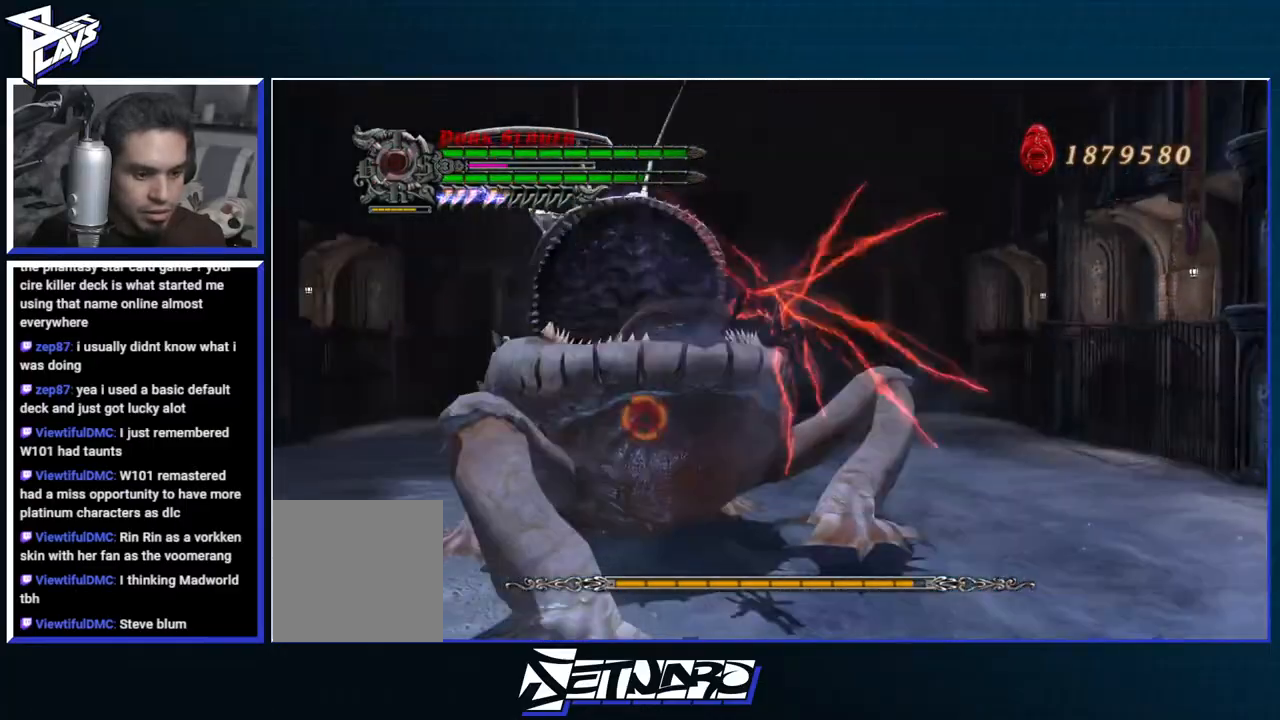
{"buttons": ["Y", "R1"], "left_stick": "up-left", "right_stick": "center", "events": [[50, "Y", "up"], [367, "Y", "down"], [433, "Y", "up"], [500, "Y", "down"]]}
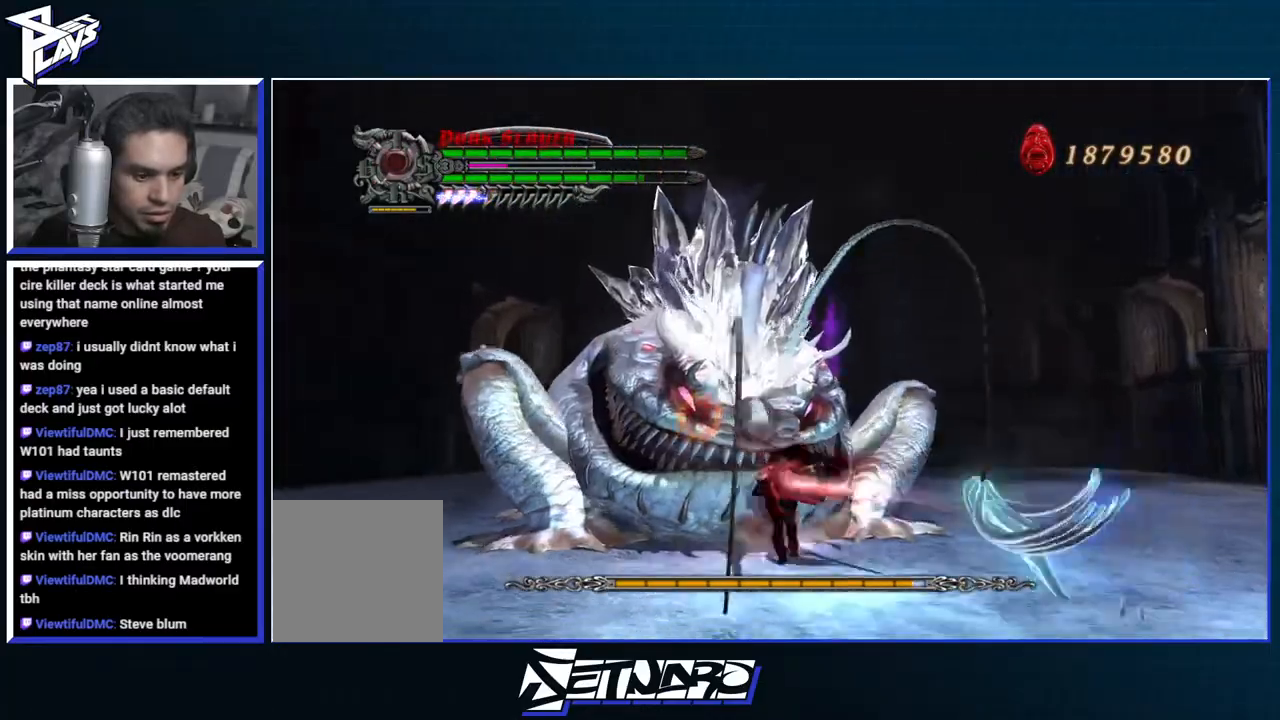
{"buttons": ["Y", "R1", "R2"], "left_stick": "up-left", "right_stick": "center", "events": [[83, "Y", "up"], [150, "Y", "down"], [250, "Y", "up"], [417, "R2", "down"], [450, "Y", "down"]]}
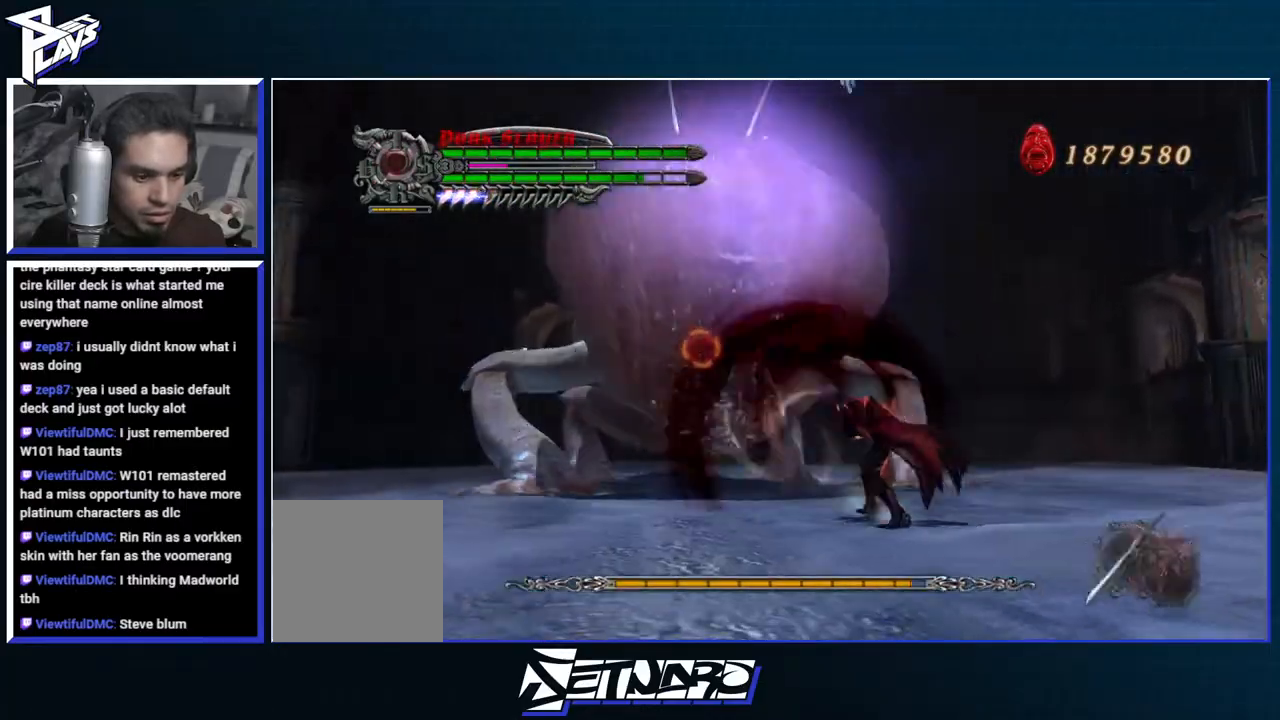
{"buttons": ["R1"], "left_stick": "up-left", "right_stick": "center", "events": [[17, "Y", "up"], [67, "R2", "up"], [67, "Y", "down"], [183, "Y", "up"], [233, "Y", "down"], [333, "Y", "up"], [400, "Y", "down"], [483, "Y", "up"]]}
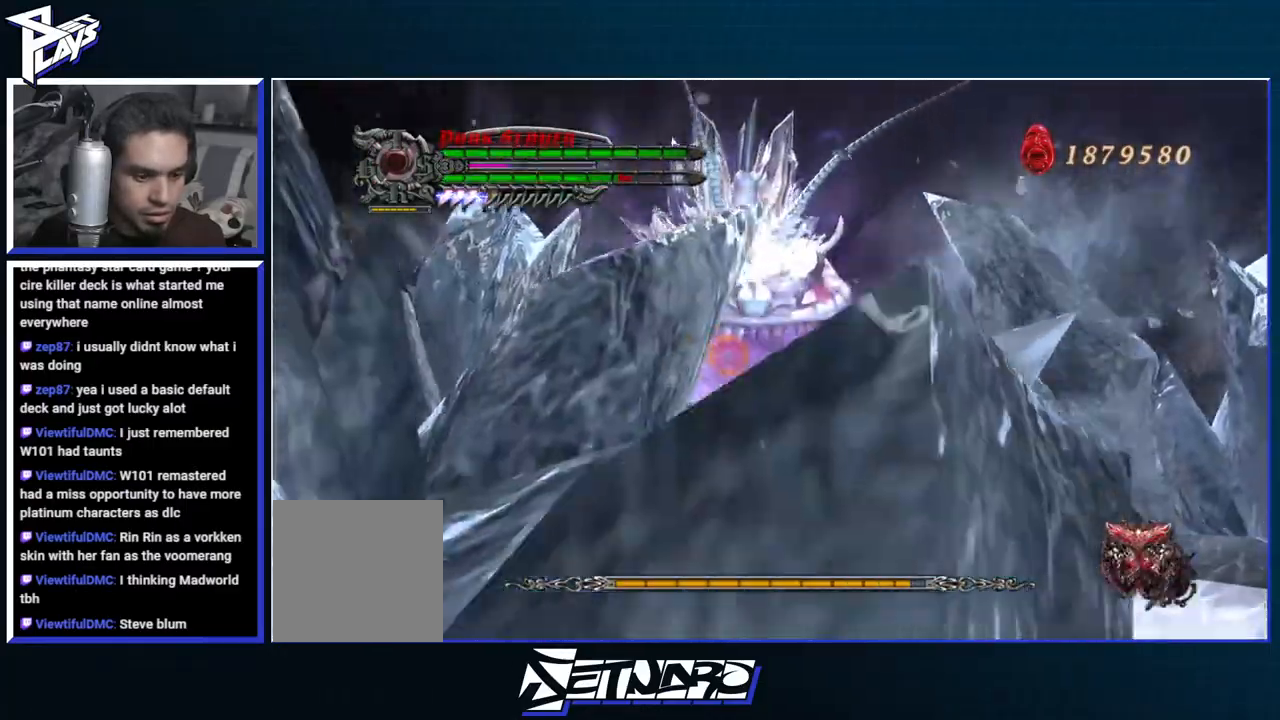
{"buttons": ["R1"], "left_stick": "up-left", "right_stick": "center", "events": [[67, "Y", "down"], [150, "Y", "up"], [233, "Y", "down"], [300, "Y", "up"], [383, "Y", "down"], [450, "Y", "up"]]}
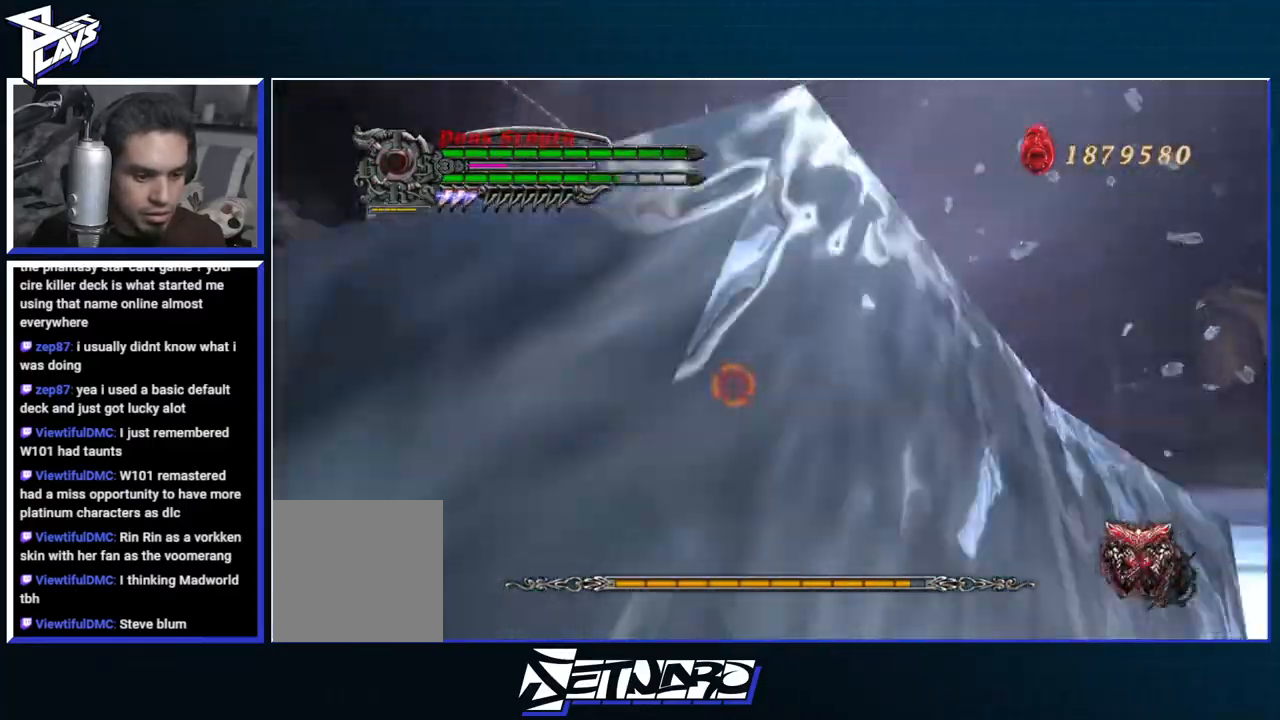
{"buttons": ["R1"], "left_stick": "center", "right_stick": "center"}
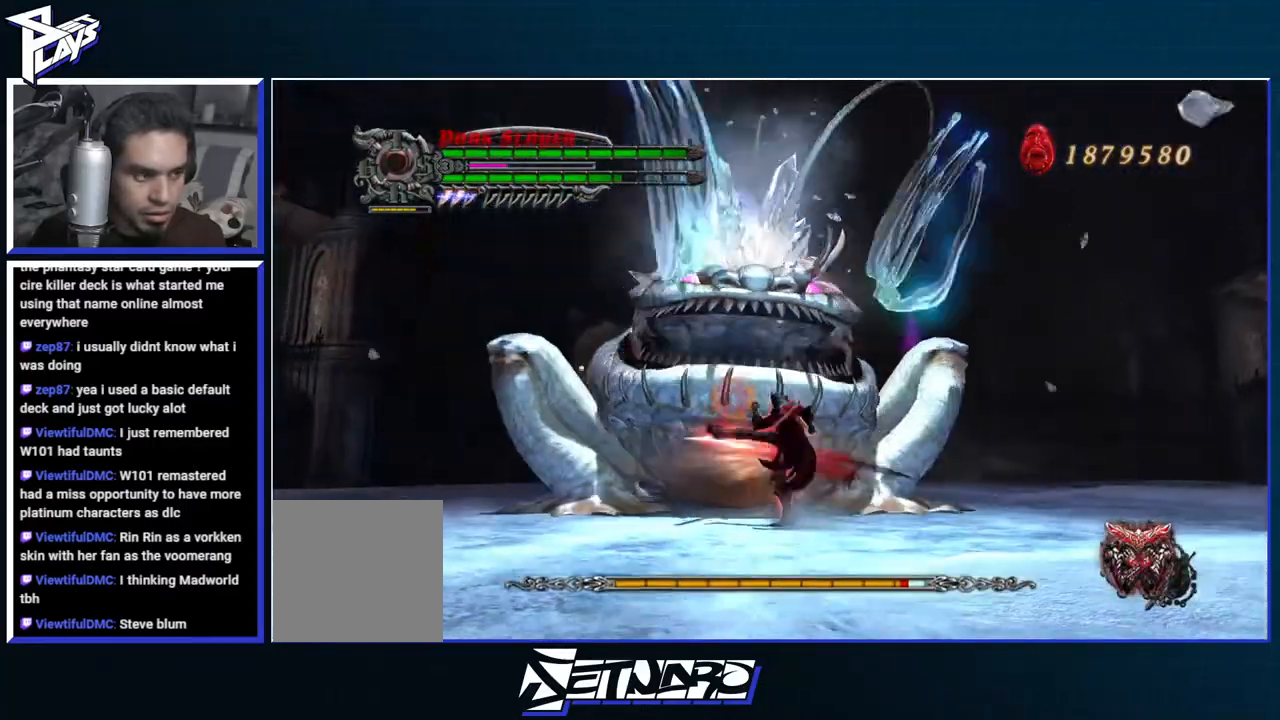
{"buttons": ["R1"], "left_stick": "center", "right_stick": "center", "events": [[267, "DPAD_RIGHT", "down"], [333, "DPAD_RIGHT", "up"]]}
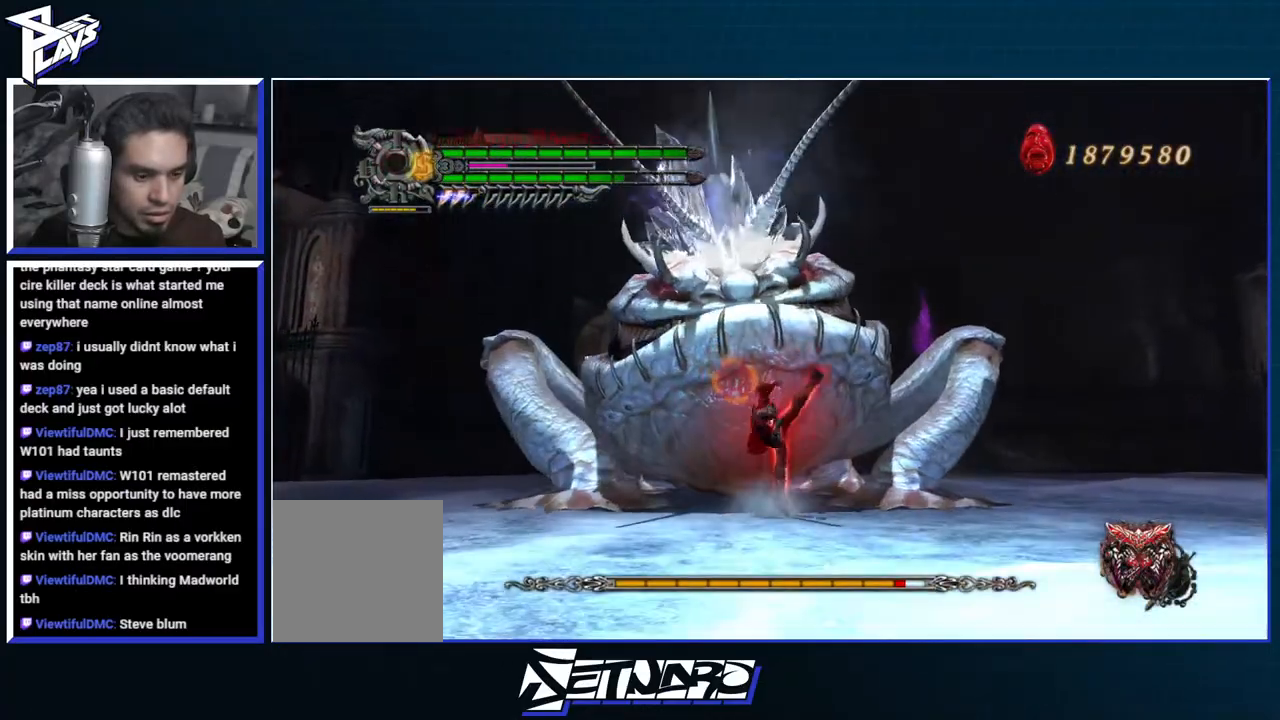
{"buttons": ["R1"], "left_stick": "center", "right_stick": "center", "events": []}
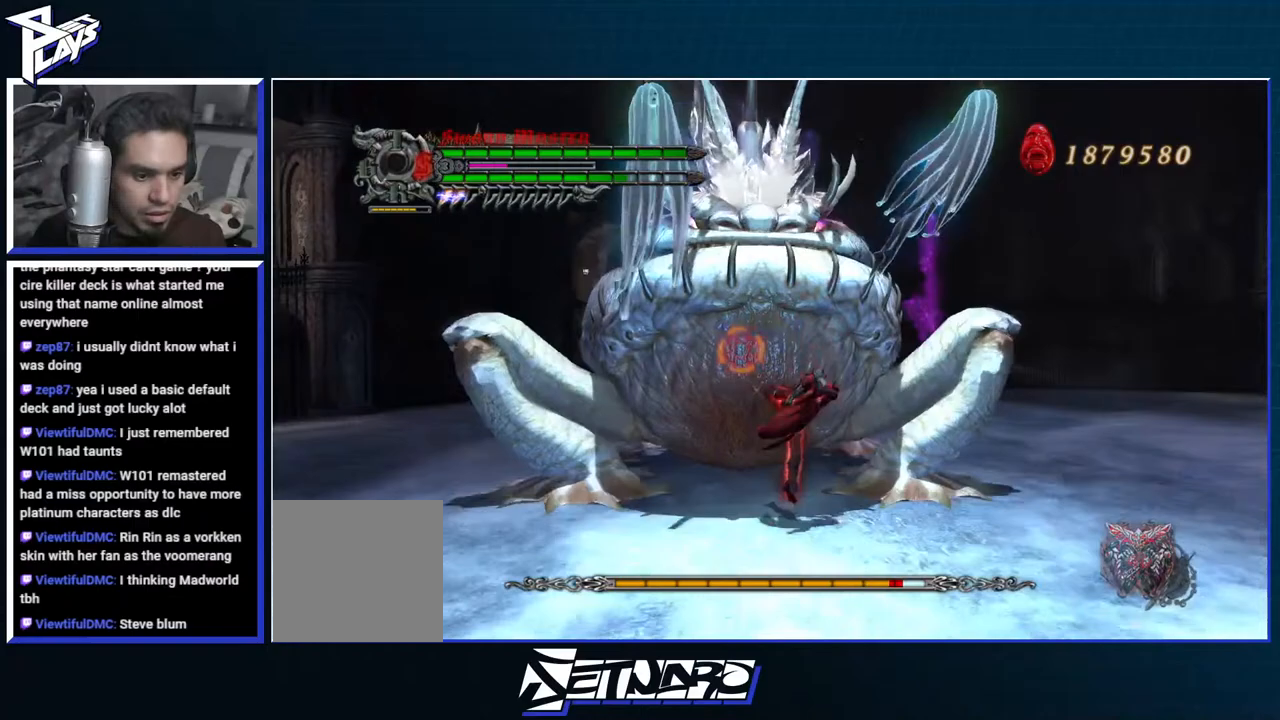
{"buttons": ["R1"], "left_stick": "center", "right_stick": "center", "events": []}
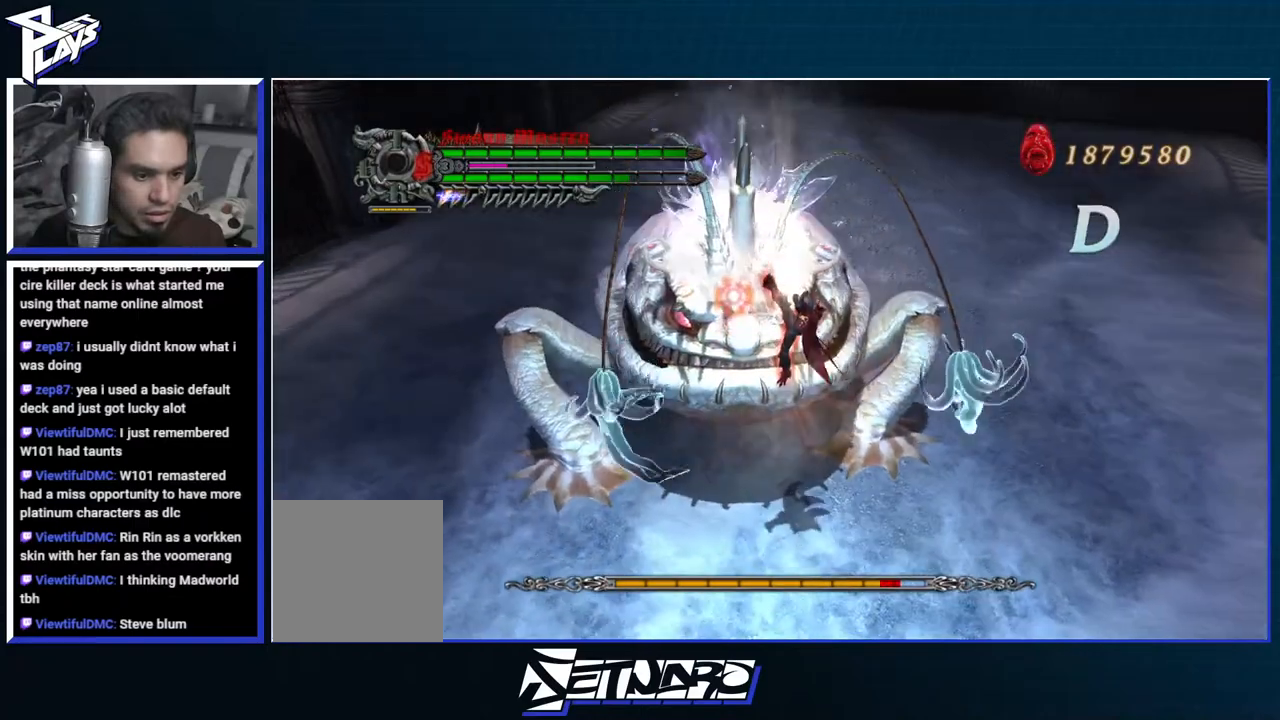
{"buttons": ["R1"], "left_stick": "center", "right_stick": "center", "events": [[233, "Y", "down"], [317, "Y", "up"], [383, "Y", "down"], [483, "Y", "up"]]}
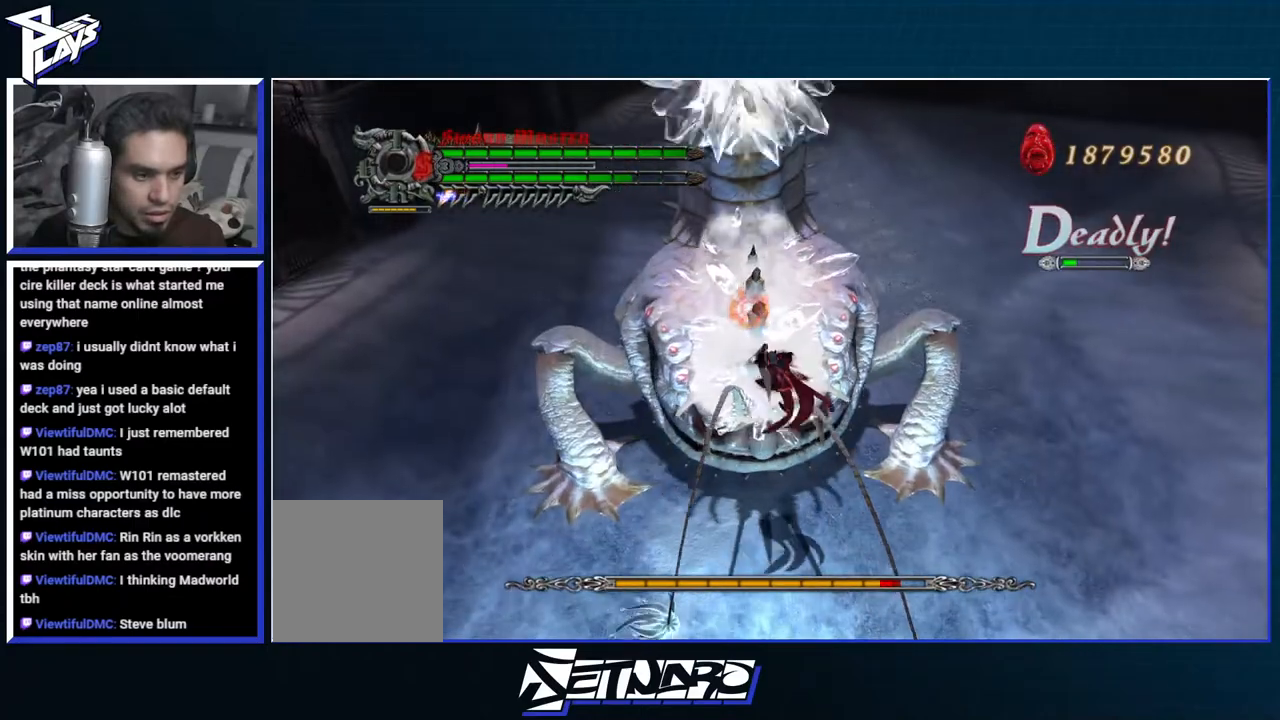
{"buttons": ["R1"], "left_stick": "up", "right_stick": "center", "events": [[50, "Y", "down"], [150, "Y", "up"], [317, "left_stick", "up"], [417, "Y", "down"], [483, "Y", "up"]]}
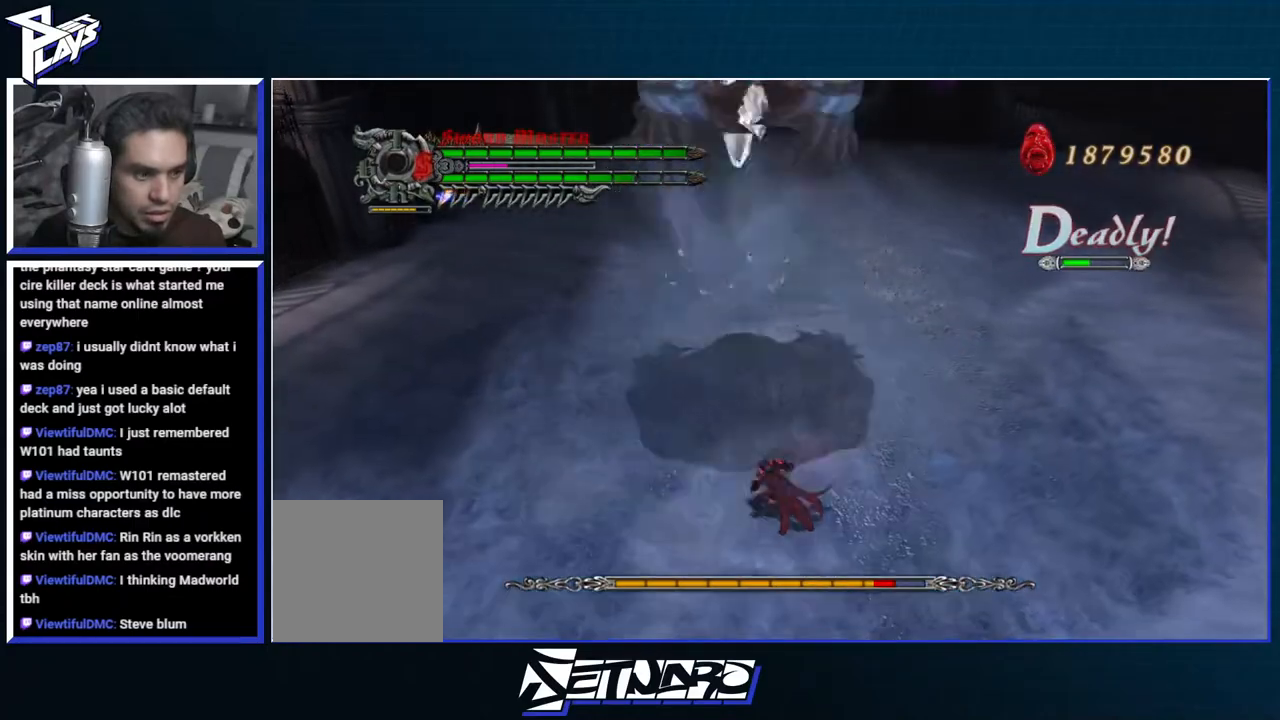
{"buttons": [], "left_stick": "center", "right_stick": "center", "events": [[67, "Y", "down"], [133, "Y", "up"], [217, "Y", "down"], [317, "Y", "up"], [333, "left_stick", "center"], [400, "R1", "up"]]}
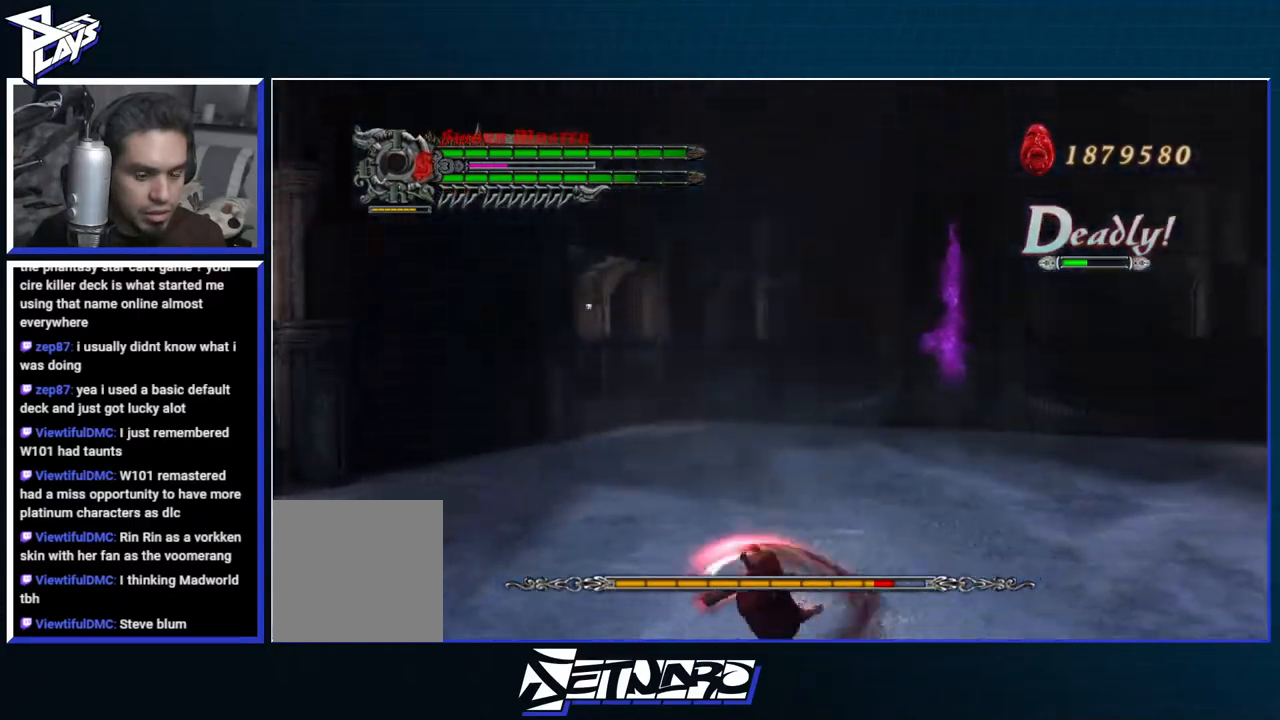
{"buttons": [], "left_stick": "center", "right_stick": "center", "events": [[183, "R2", "down"], [300, "R2", "up"], [383, "R2", "down"], [500, "R2", "up"]]}
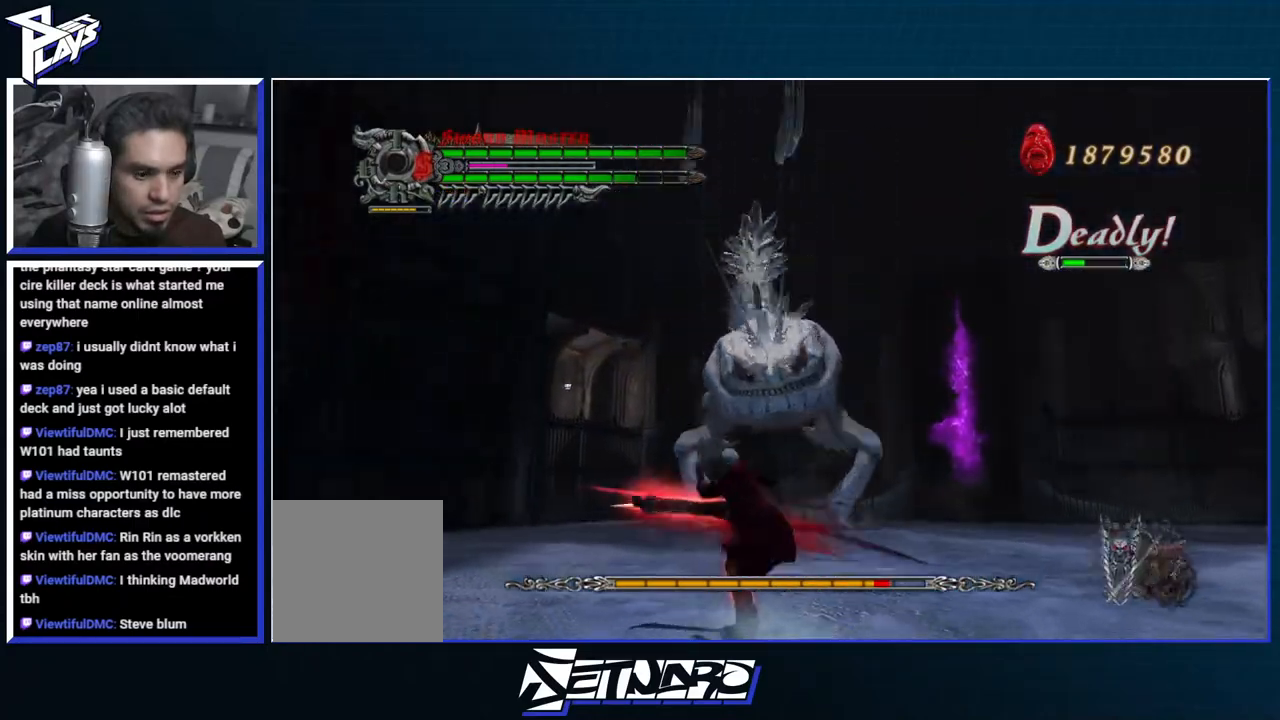
{"buttons": ["R1"], "left_stick": "center", "right_stick": "center", "events": [[100, "DPAD_RIGHT", "down"], [200, "DPAD_RIGHT", "up"], [217, "R1", "down"]]}
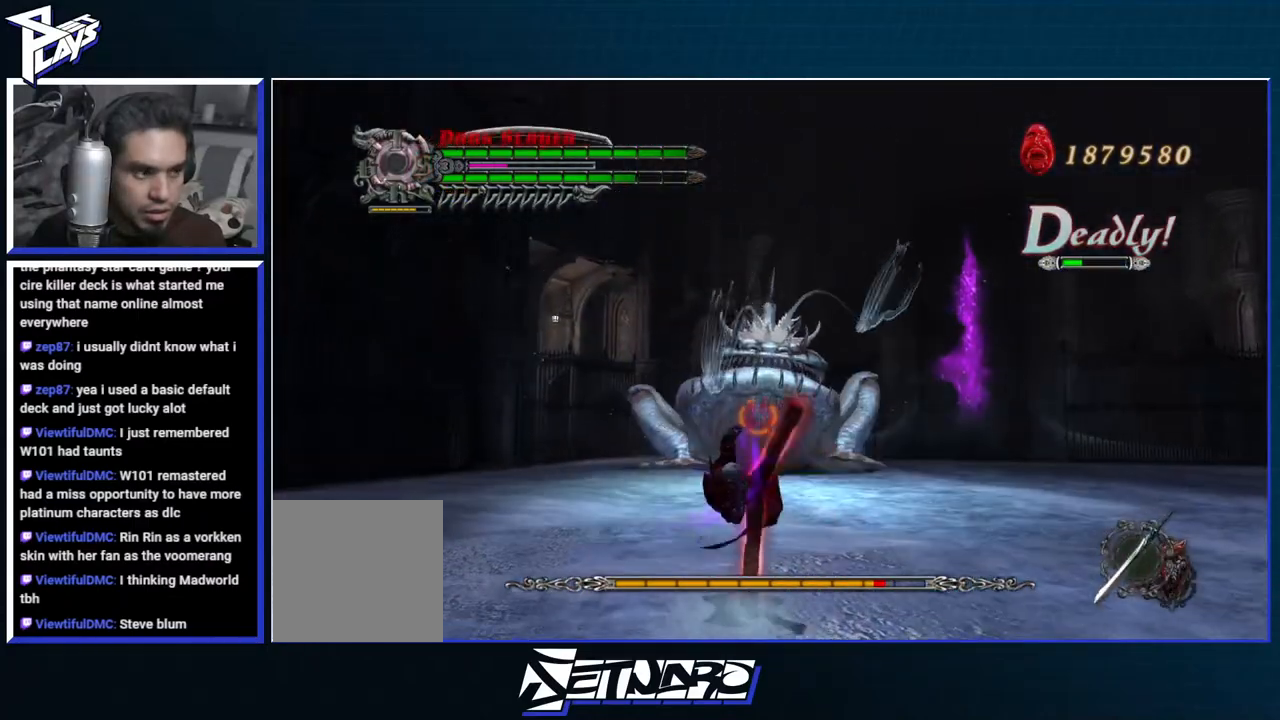
{"buttons": ["R1"], "left_stick": "center", "right_stick": "center", "events": []}
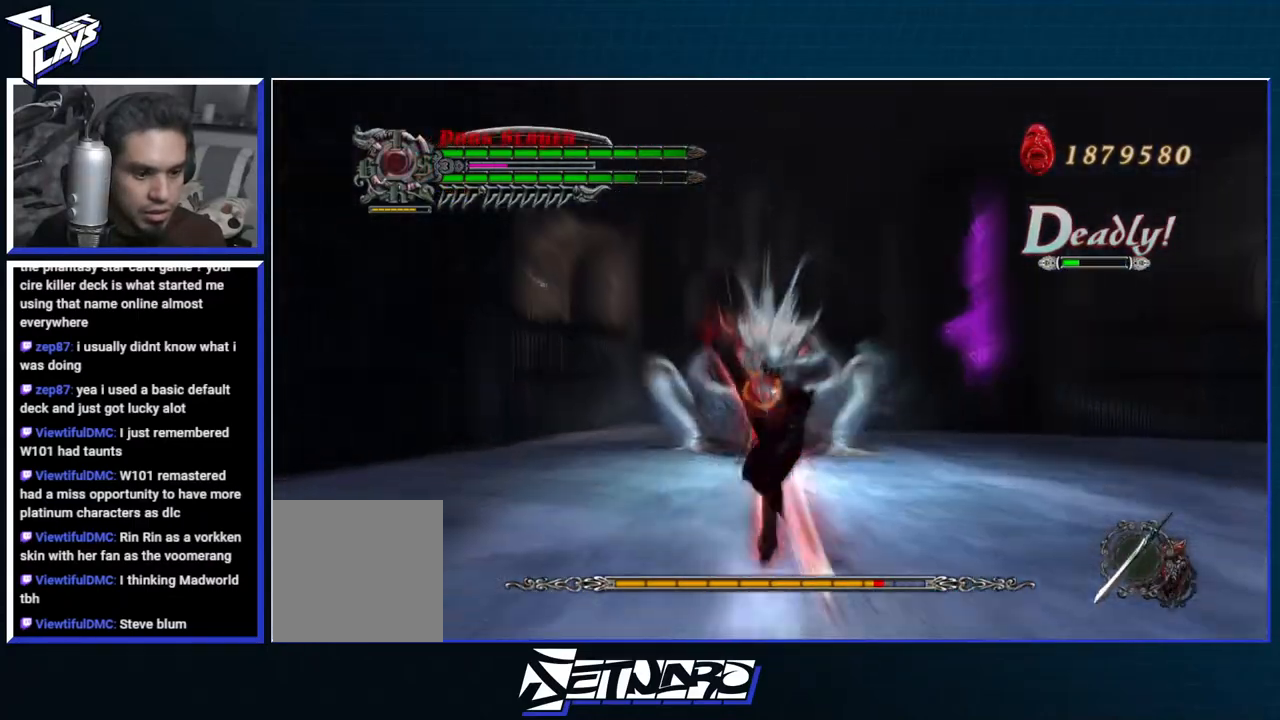
{"buttons": ["R1"], "left_stick": "center", "right_stick": "center", "events": []}
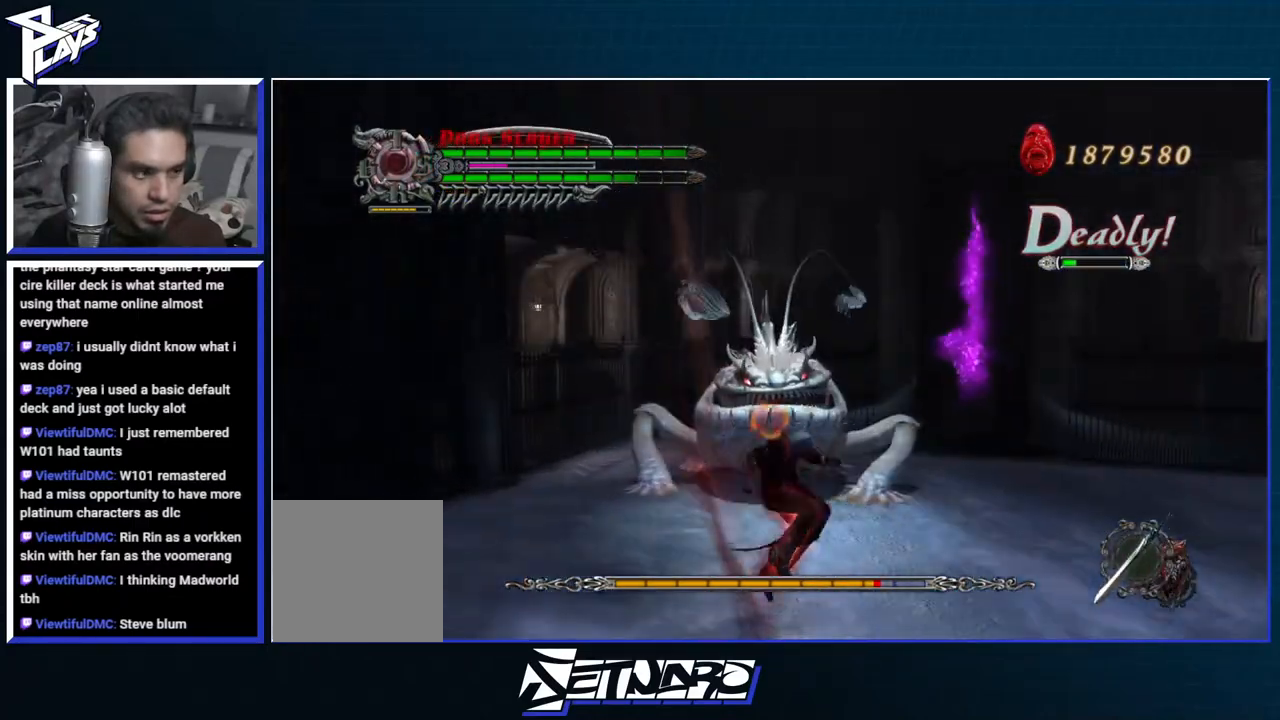
{"buttons": ["B", "R1"], "left_stick": "down", "right_stick": "center", "events": [[200, "left_stick", "down"], [233, "DPAD_RIGHT", "down"], [317, "DPAD_RIGHT", "up"], [333, "B", "down"]]}
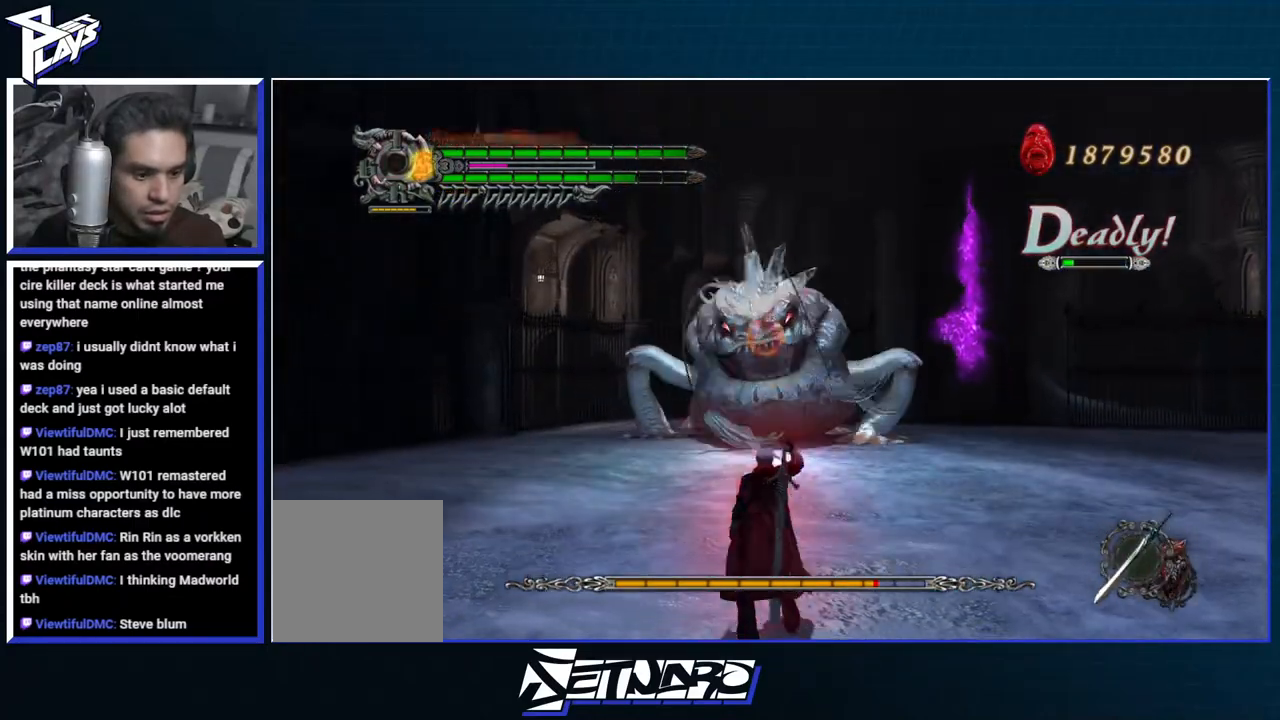
{"buttons": ["B", "R1"], "left_stick": "down", "right_stick": "center", "events": []}
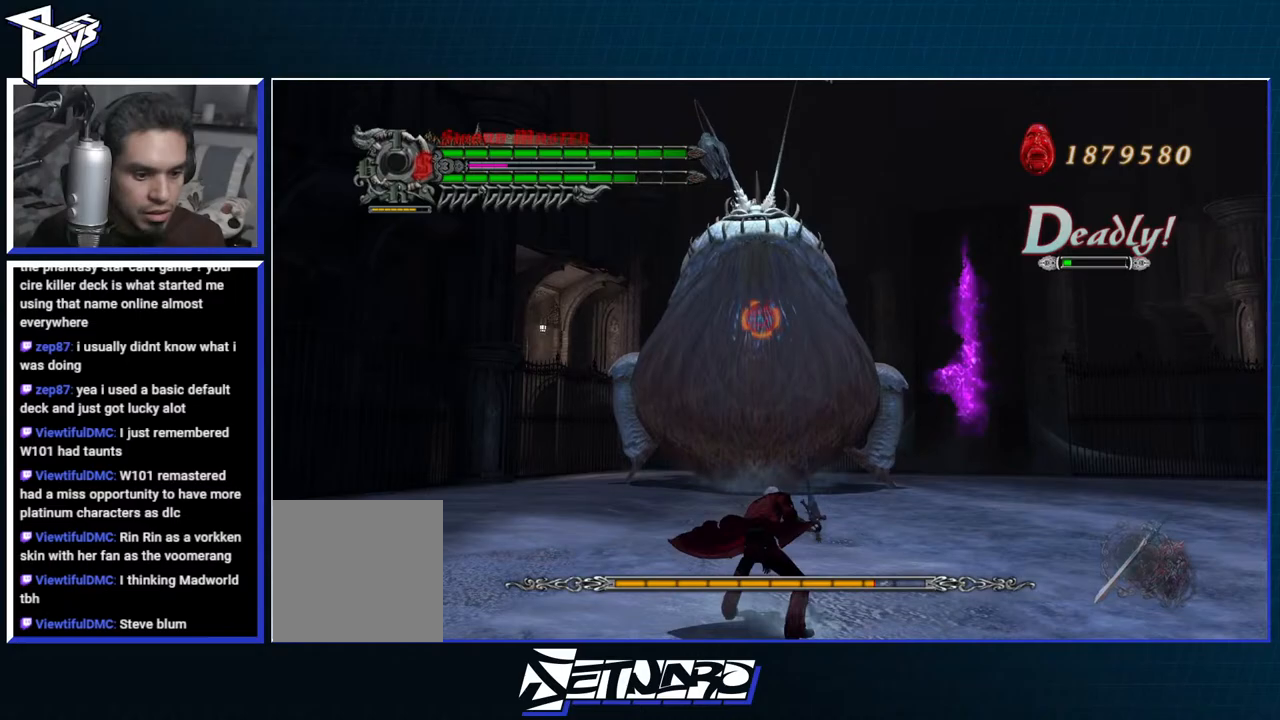
{"buttons": ["B", "R1"], "left_stick": "center", "right_stick": "center", "events": [[250, "B", "up"], [250, "left_stick", "center"], [333, "B", "down"], [417, "B", "up"], [417, "R2", "down"], [500, "B", "down"], [500, "R2", "up"]]}